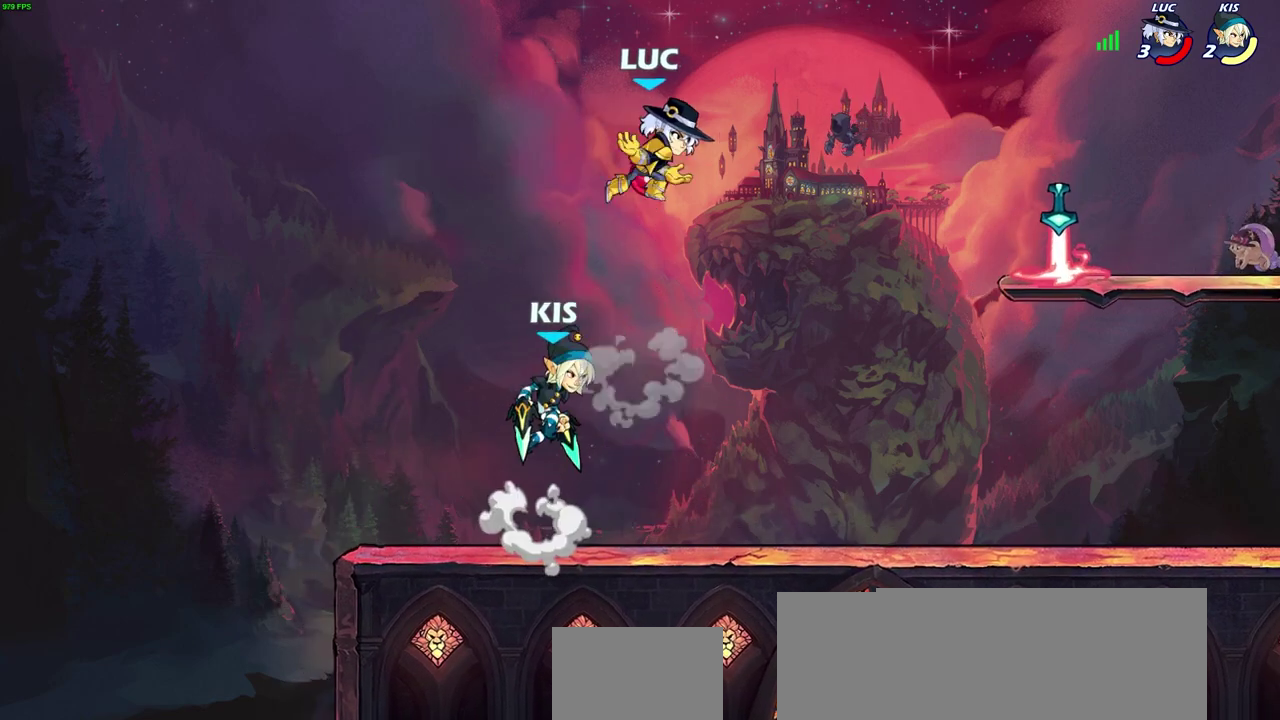
Gameplay with a controller (PlayStation layout); each line is a JSON object with the inputs held at the frame after it (dt_ms = milliseconds from this image to that frame). "events" lists button and stick changes between this image and that frame as [ms after this image, input, new state], when the widget could be followed in between.
{"dt_ms": 300, "buttons": [], "left_stick": "right", "right_stick": "center", "events": [[167, "left_stick", "right"]]}
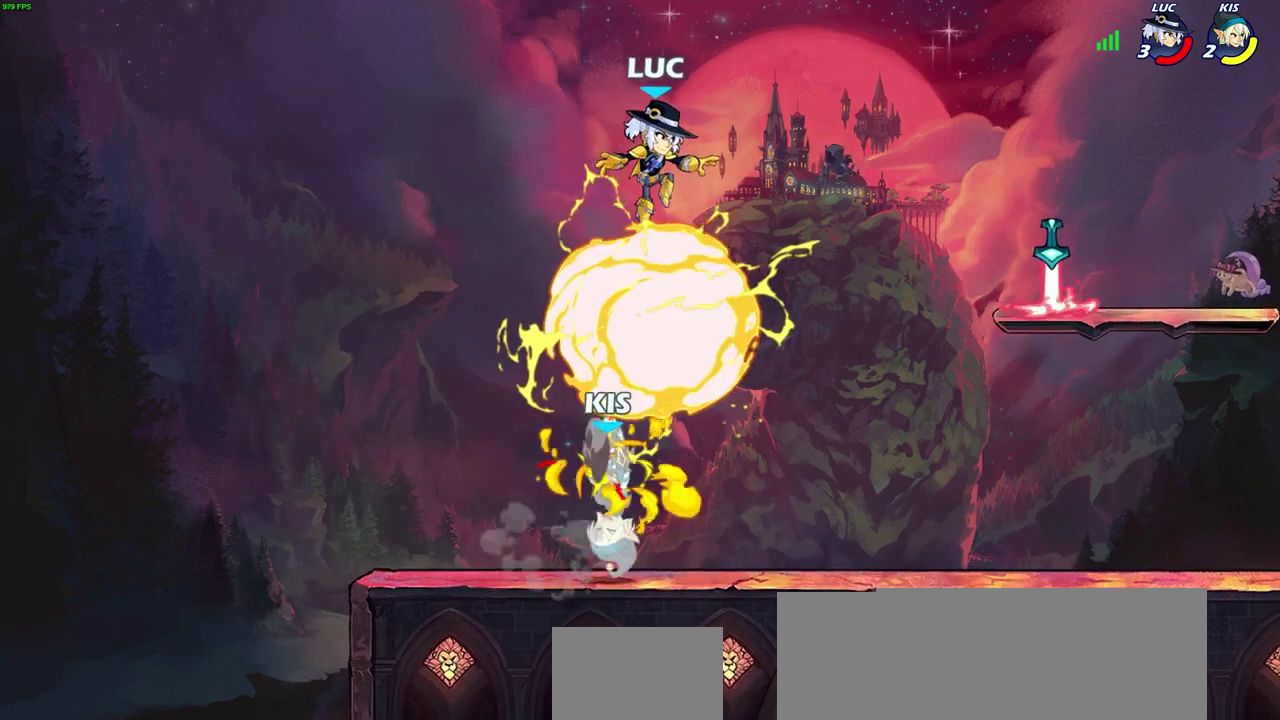
{"dt_ms": 300, "buttons": [], "left_stick": "right", "right_stick": "center", "events": [[33, "left_stick", "up-right"], [67, "CROSS", "down"], [200, "CROSS", "up"], [283, "left_stick", "right"]]}
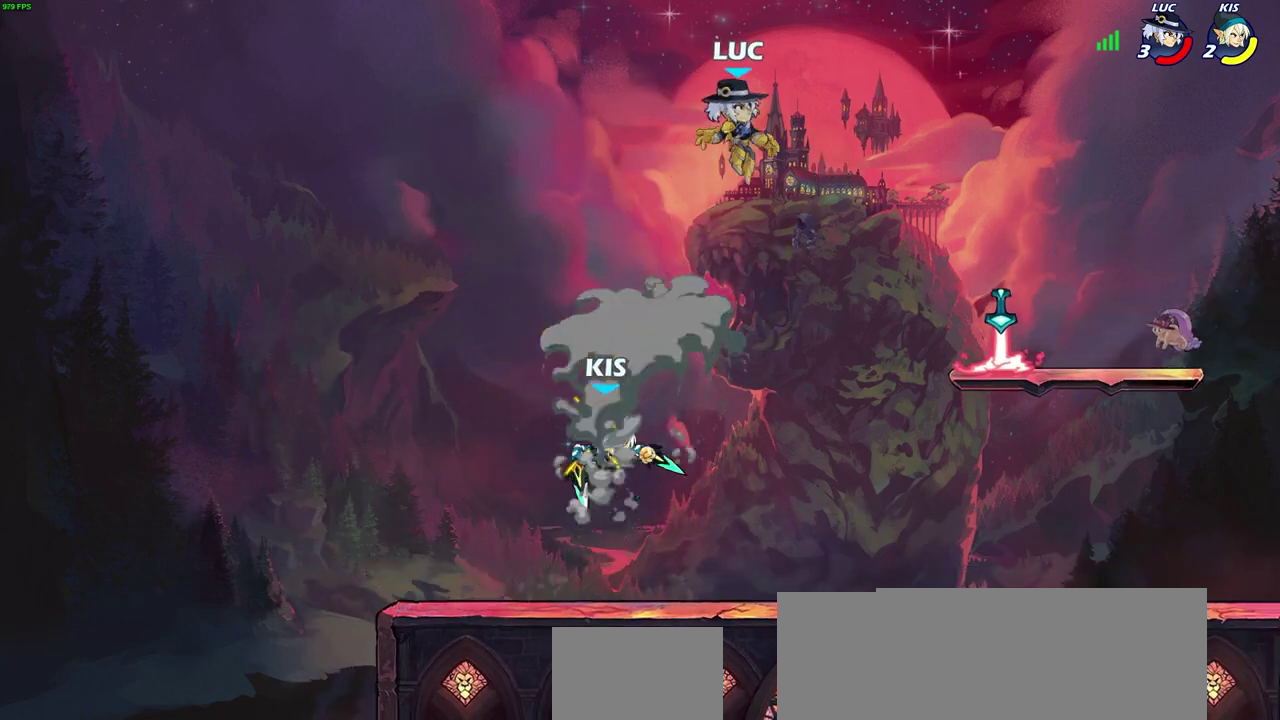
{"dt_ms": 800, "buttons": [], "left_stick": "up-left", "right_stick": "center", "events": [[33, "left_stick", "down-right"], [233, "left_stick", "right"], [350, "left_stick", "down-right"], [400, "R1", "down"], [500, "R1", "up"], [583, "R2", "down"], [617, "left_stick", "right"], [717, "left_stick", "left"], [750, "R2", "up"], [767, "left_stick", "up-left"]]}
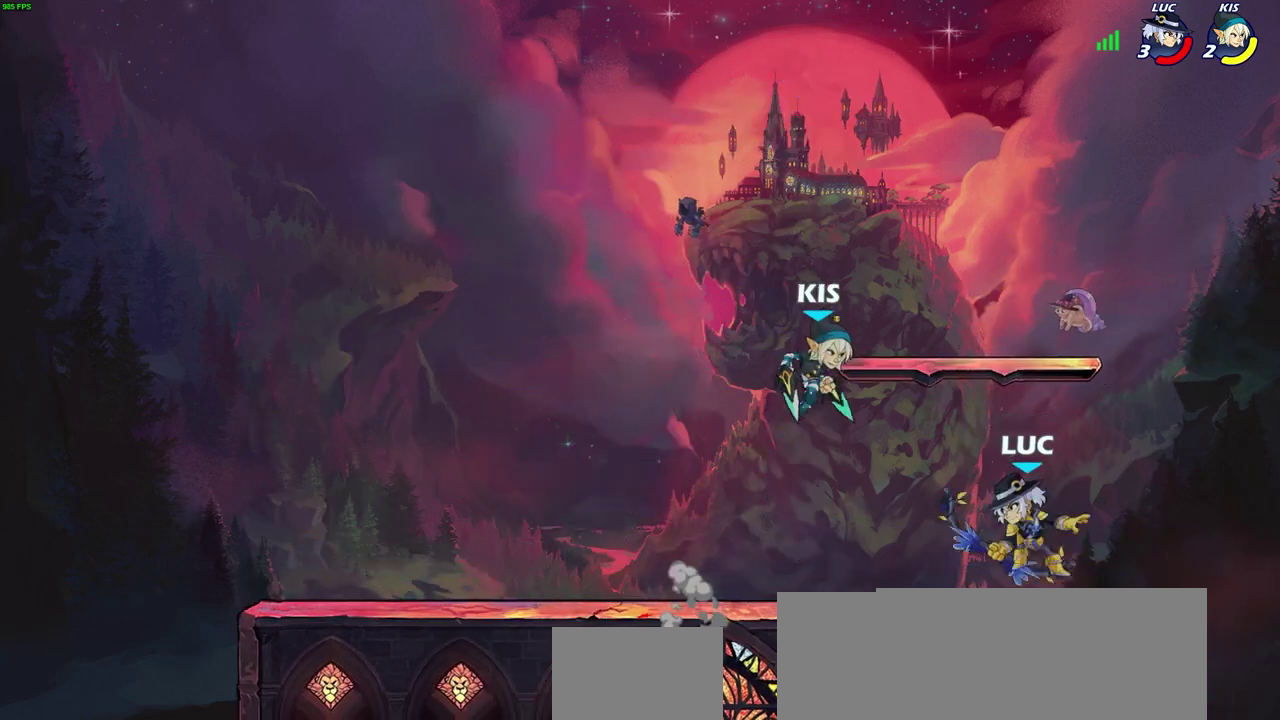
{"dt_ms": 400, "buttons": [], "left_stick": "center", "right_stick": "center", "events": [[133, "CROSS", "down"], [167, "left_stick", "center"], [183, "SQUARE", "down"], [217, "CROSS", "up"], [233, "SQUARE", "up"]]}
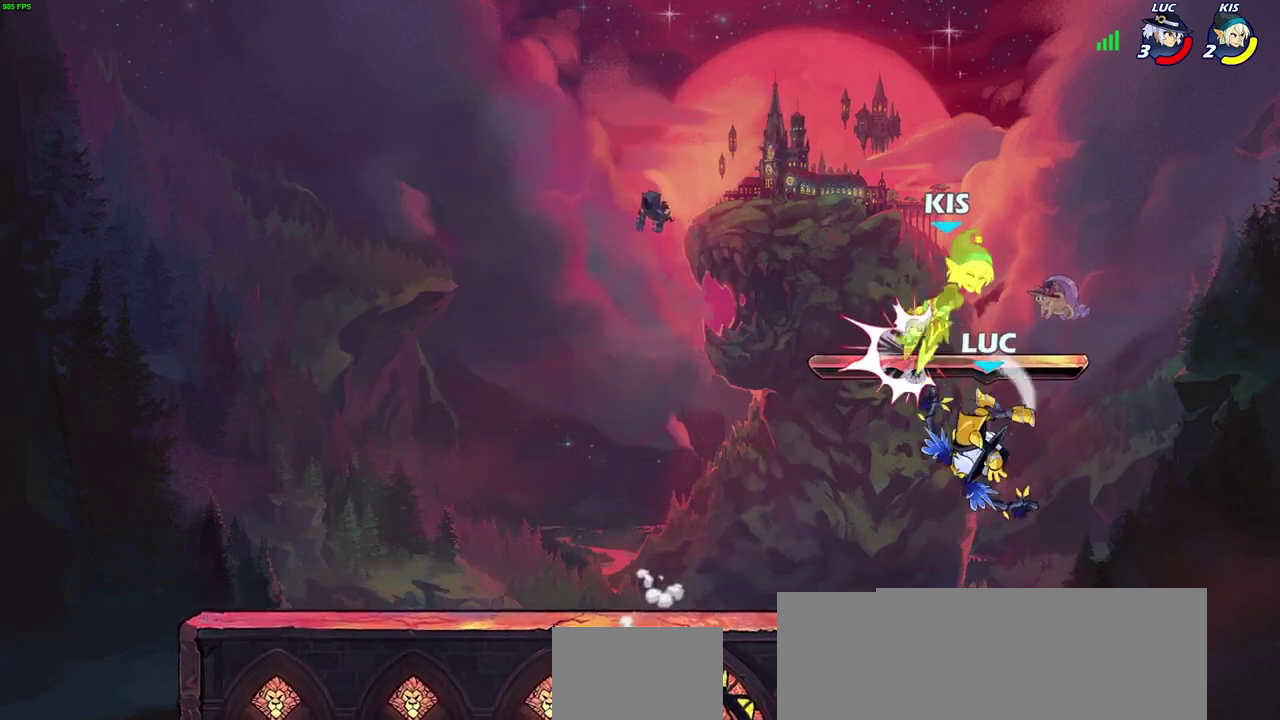
{"dt_ms": 300, "buttons": [], "left_stick": "up-left", "right_stick": "center", "events": [[100, "left_stick", "left"], [283, "left_stick", "up-left"]]}
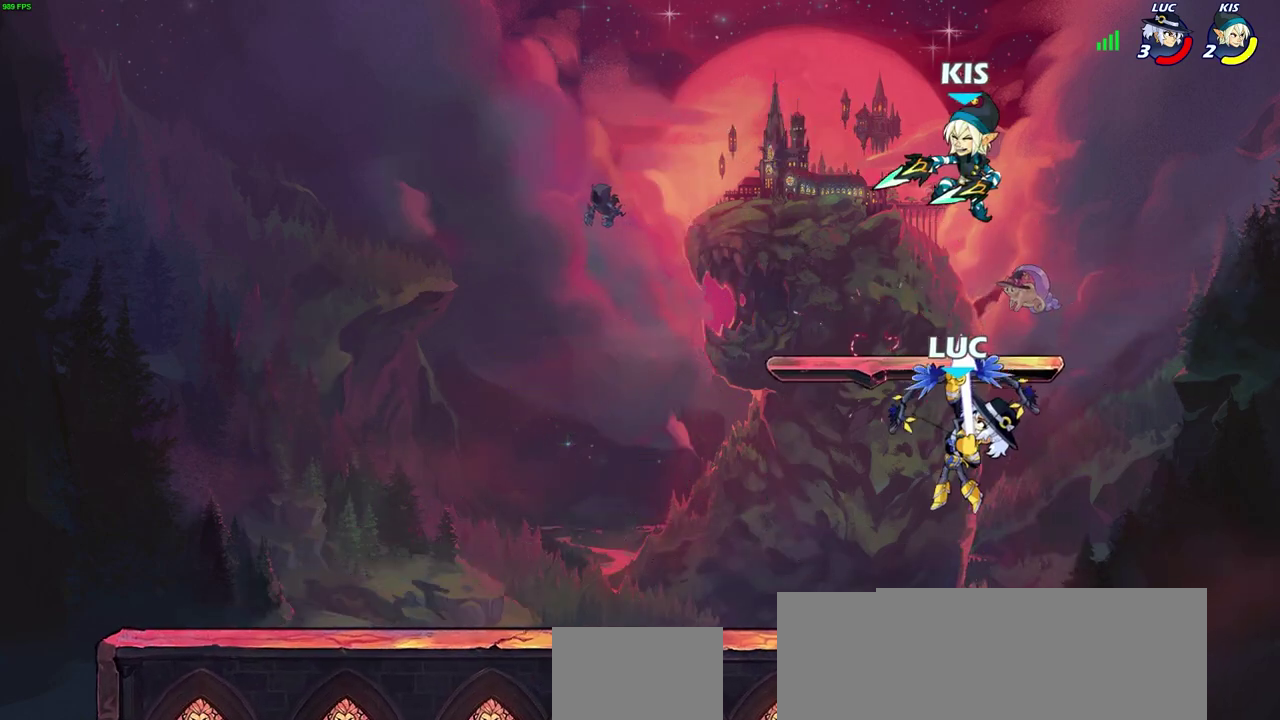
{"dt_ms": 600, "buttons": [], "left_stick": "up", "right_stick": "center", "events": [[67, "left_stick", "down-right"], [183, "left_stick", "up-left"], [200, "R2", "down"], [283, "left_stick", "up"], [583, "R2", "up"]]}
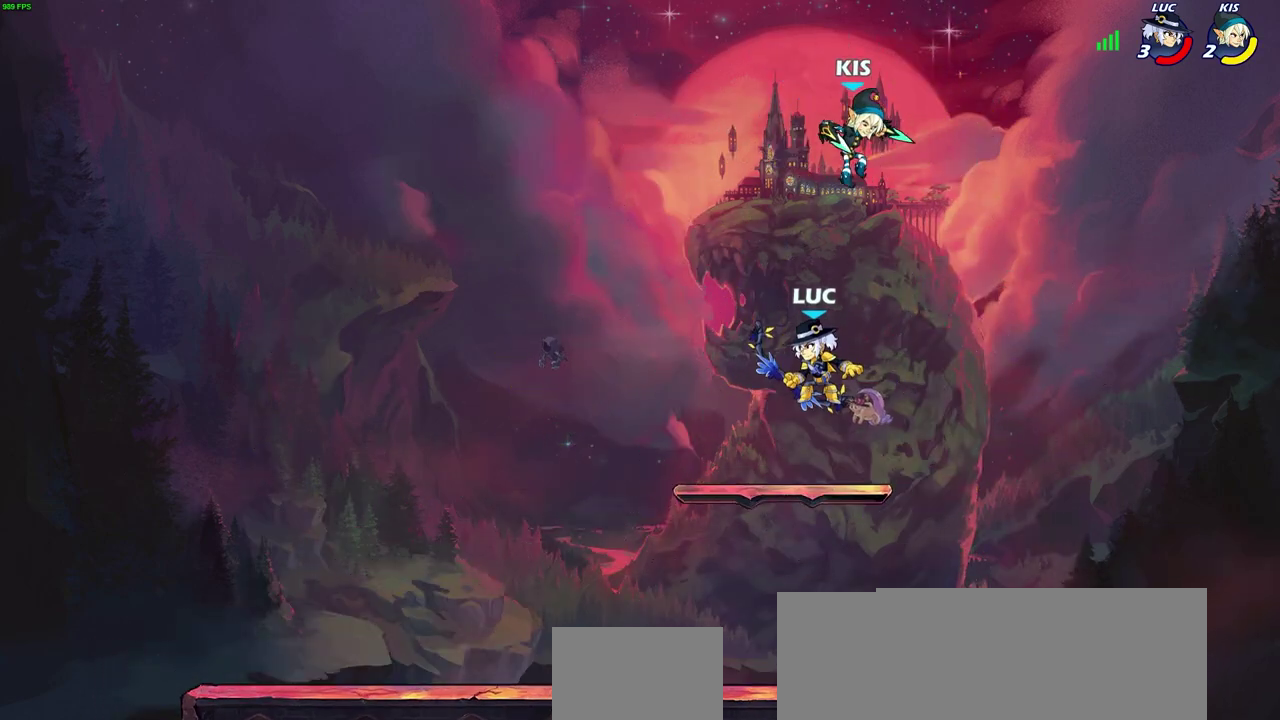
{"dt_ms": 800, "buttons": [], "left_stick": "down", "right_stick": "center", "events": [[100, "left_stick", "up-right"], [133, "CIRCLE", "down"], [150, "left_stick", "right"], [217, "CIRCLE", "up"], [250, "left_stick", "center"], [617, "left_stick", "left"], [717, "left_stick", "down-left"], [800, "left_stick", "down"]]}
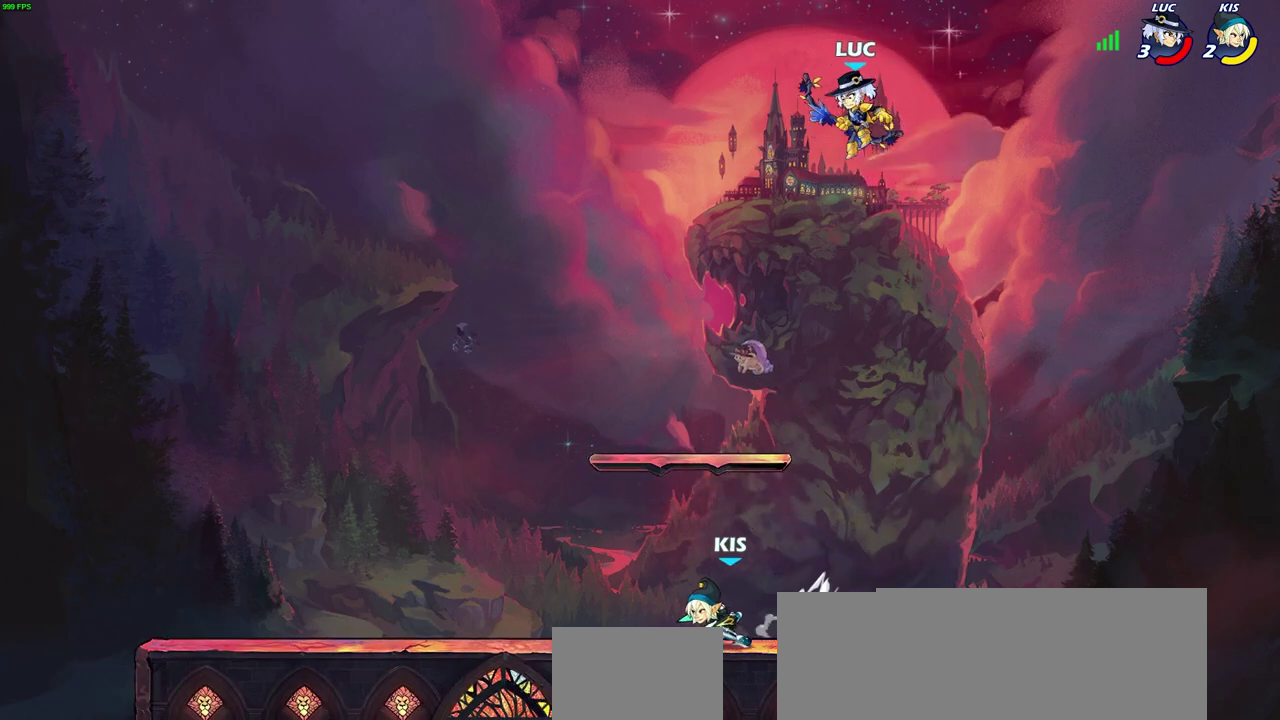
{"dt_ms": 300, "buttons": [], "left_stick": "down-left", "right_stick": "center", "events": [[150, "left_stick", "down-right"], [200, "left_stick", "down"], [283, "left_stick", "down-left"]]}
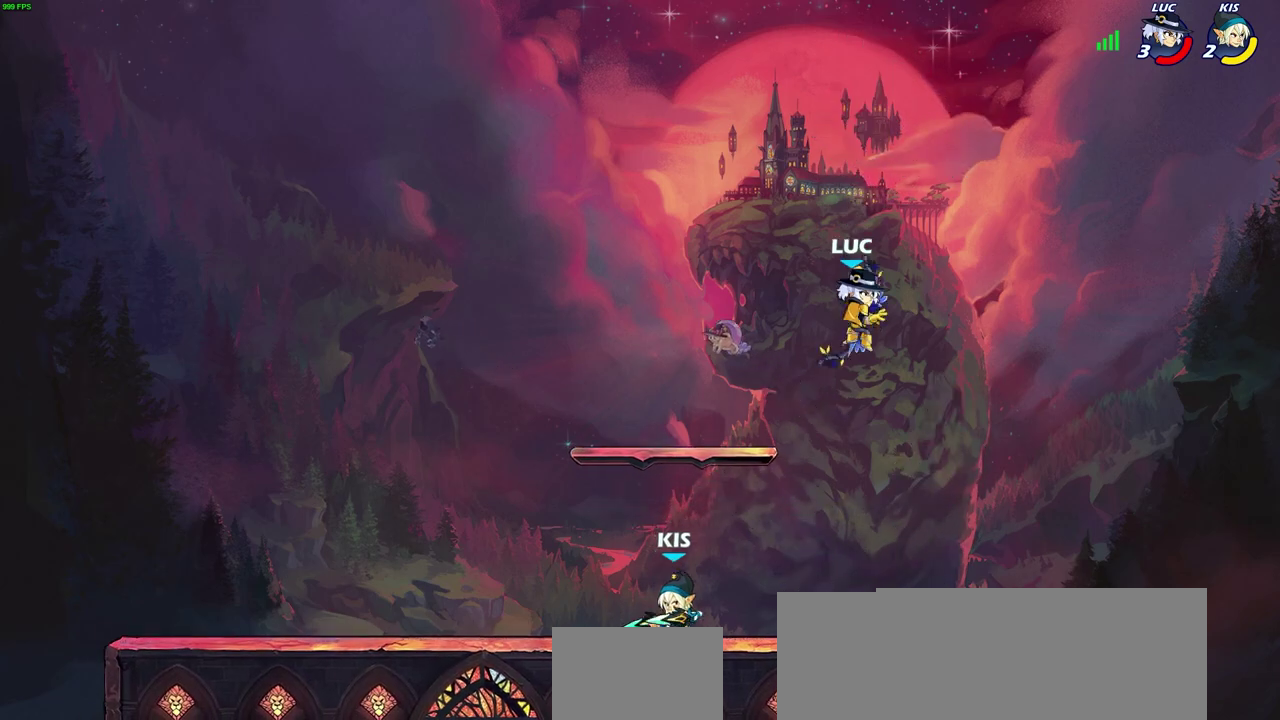
{"dt_ms": 400, "buttons": [], "left_stick": "right", "right_stick": "center", "events": [[167, "CROSS", "down"], [250, "left_stick", "up-left"], [333, "CROSS", "up"], [383, "left_stick", "right"]]}
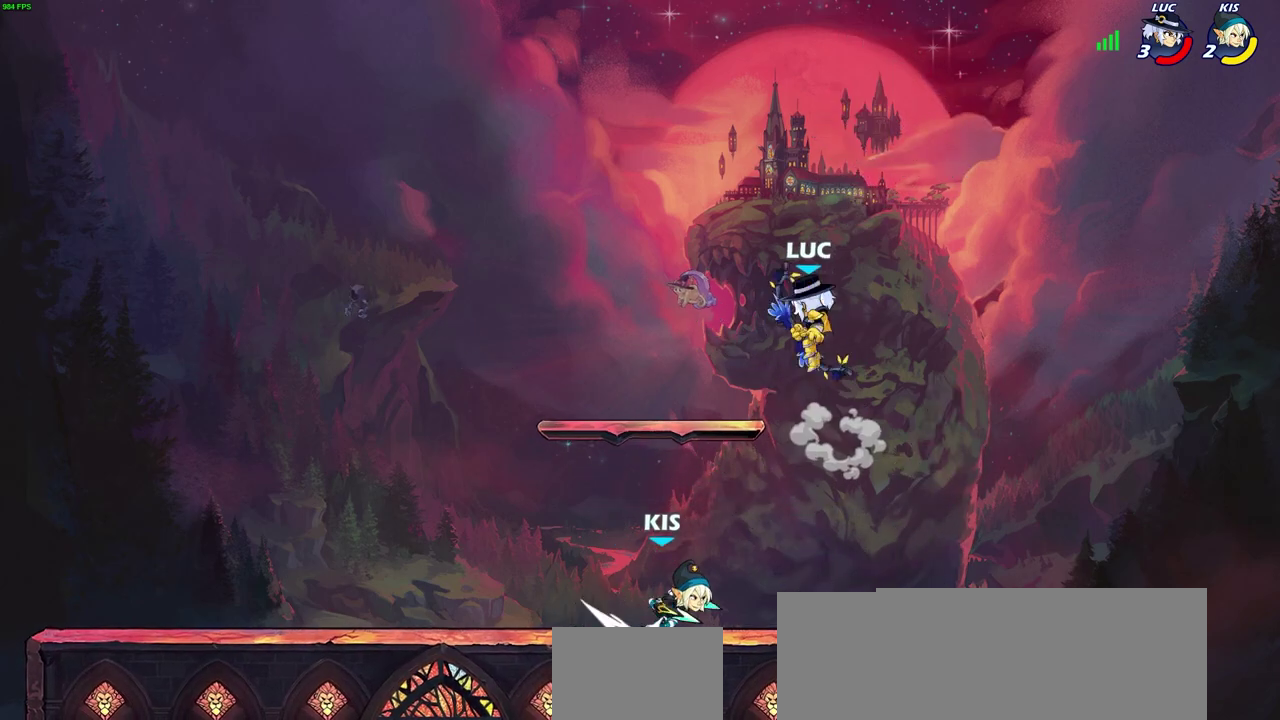
{"dt_ms": 700, "buttons": [], "left_stick": "left", "right_stick": "center", "events": [[67, "left_stick", "down"], [267, "left_stick", "down-right"], [367, "left_stick", "up-right"], [433, "left_stick", "up-left"], [483, "left_stick", "left"]]}
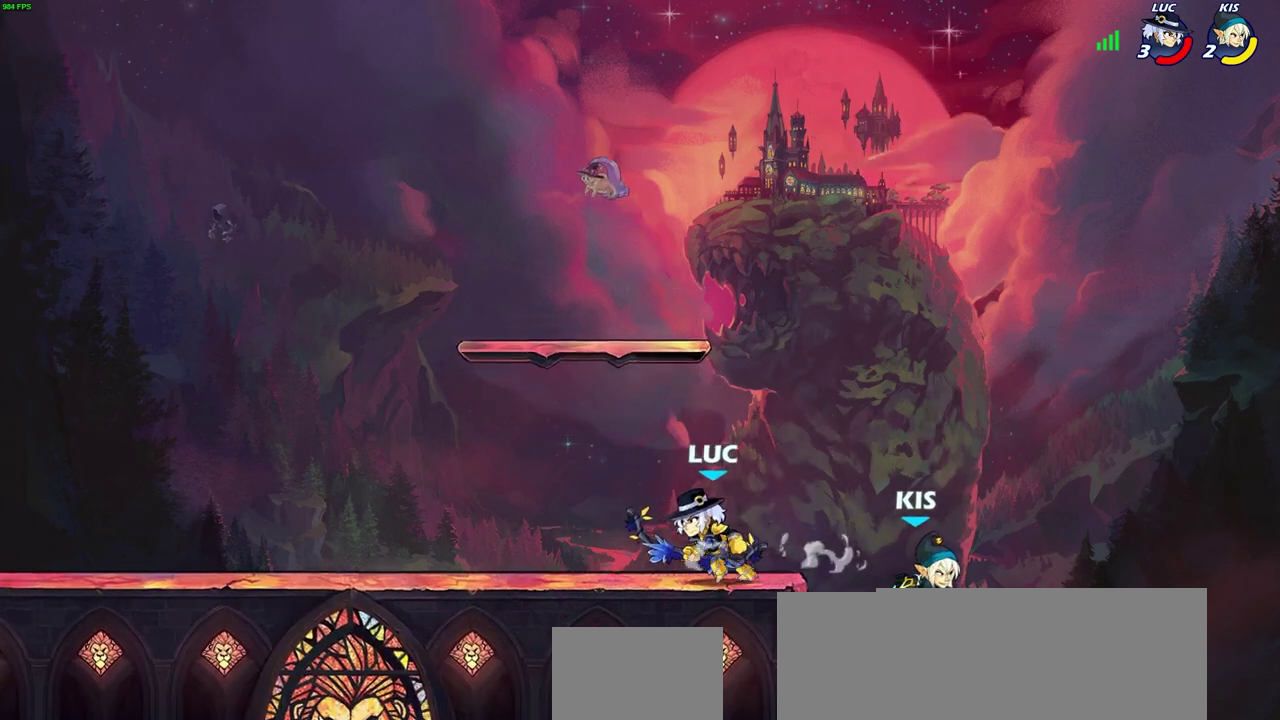
{"dt_ms": 400, "buttons": ["CROSS", "SQUARE"], "left_stick": "down-right", "right_stick": "center", "events": [[167, "left_stick", "up-right"], [300, "CROSS", "down"], [383, "SQUARE", "down"], [383, "left_stick", "down-right"]]}
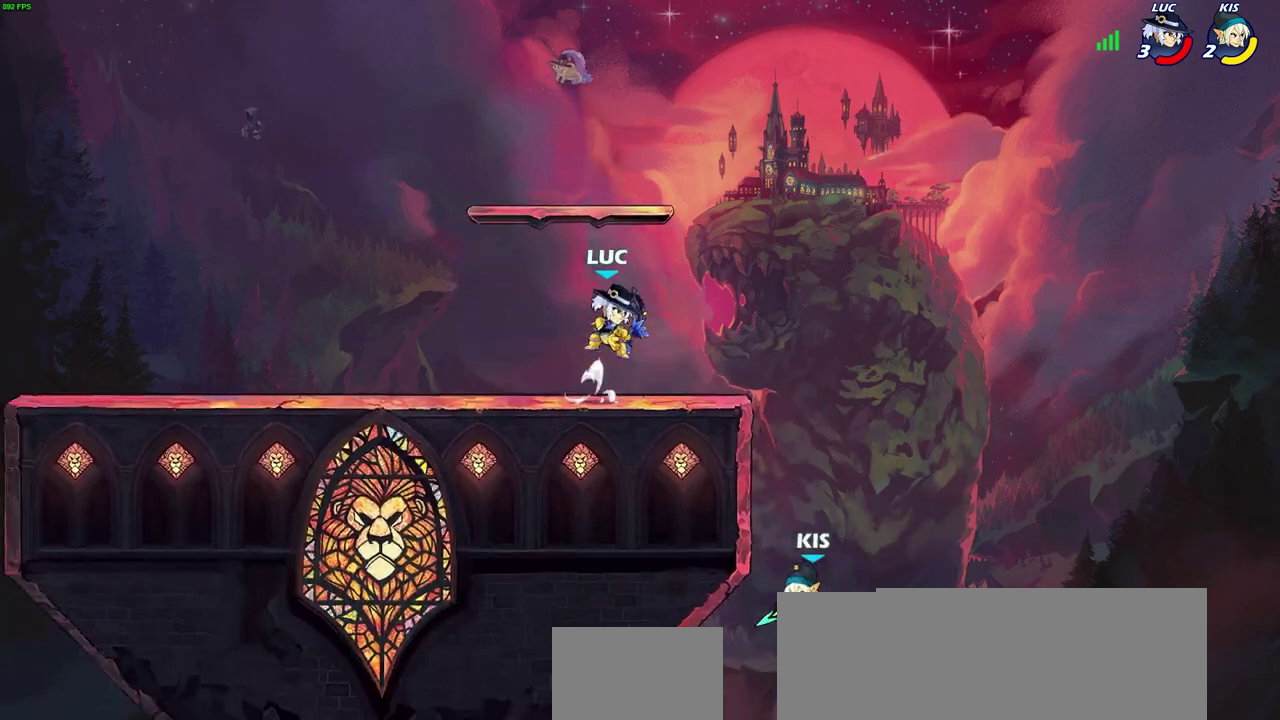
{"dt_ms": 400, "buttons": [], "left_stick": "center", "right_stick": "center", "events": [[17, "CROSS", "up"], [83, "SQUARE", "up"], [100, "left_stick", "center"]]}
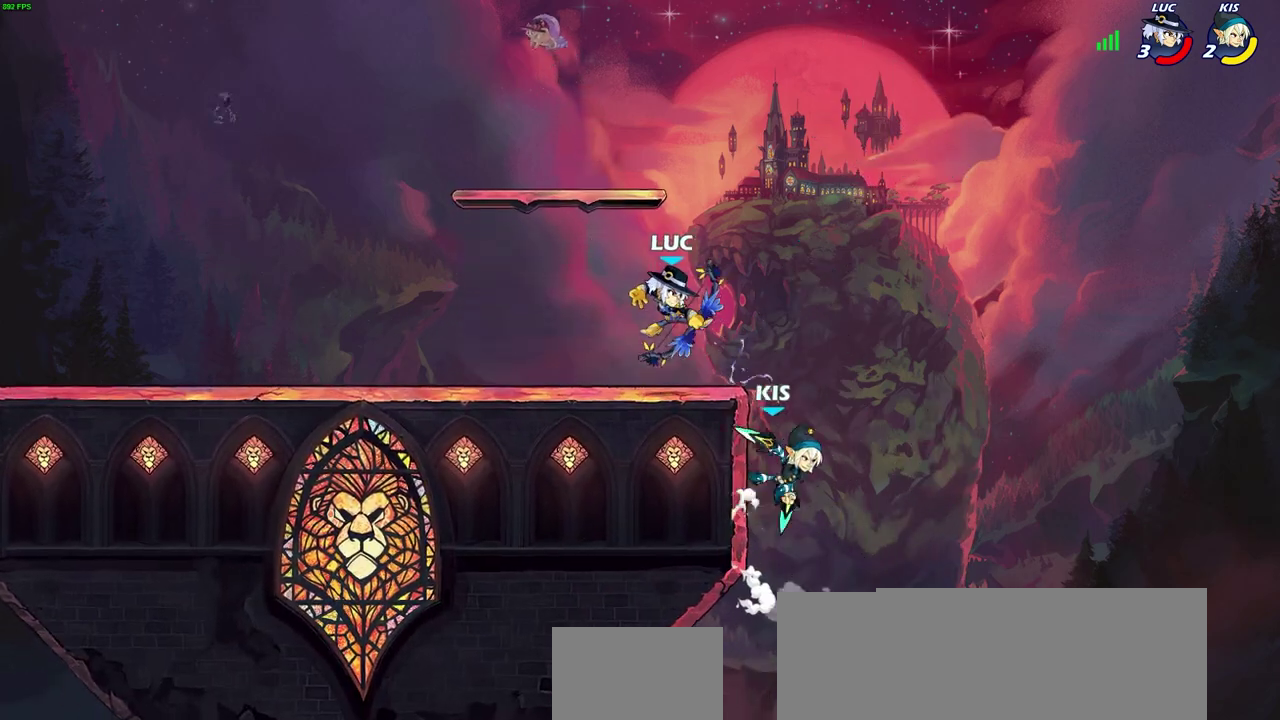
{"dt_ms": 700, "buttons": ["CIRCLE", "R2"], "left_stick": "center", "right_stick": "center", "events": [[33, "left_stick", "left"], [250, "CROSS", "down"], [383, "CROSS", "up"], [483, "left_stick", "up-right"], [633, "R2", "down"], [633, "left_stick", "center"], [650, "CIRCLE", "down"]]}
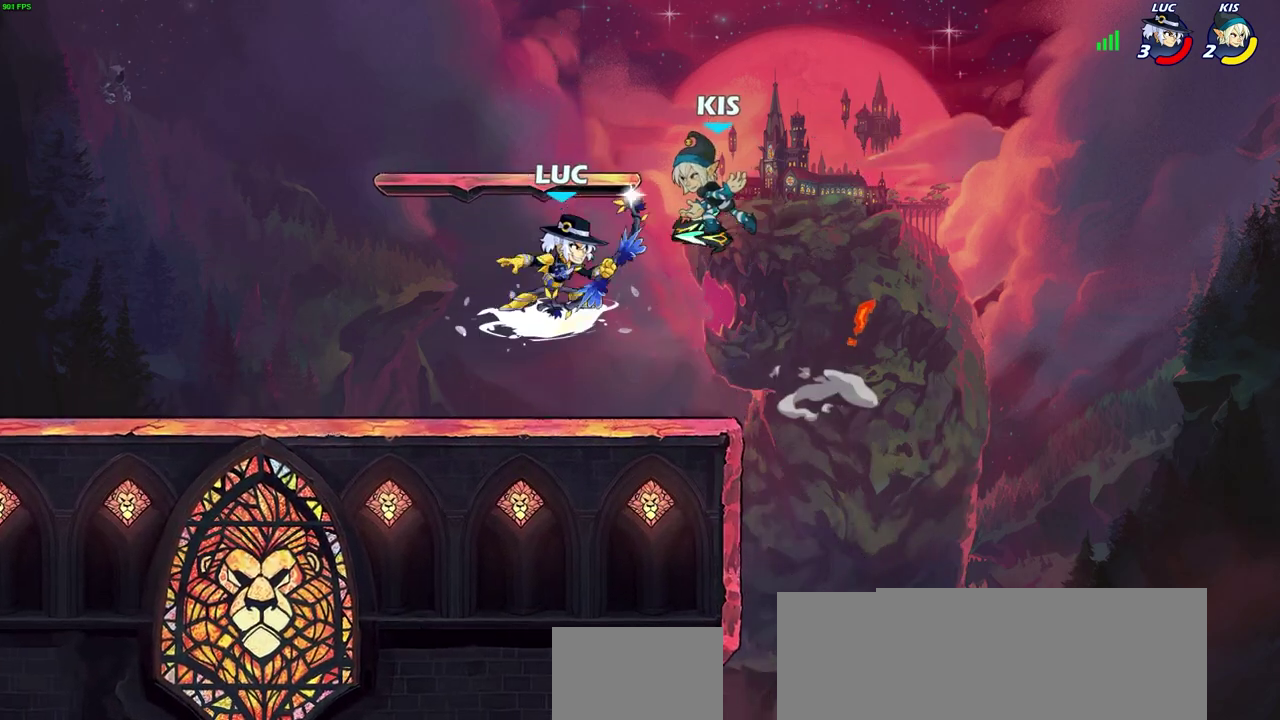
{"dt_ms": 600, "buttons": [], "left_stick": "center", "right_stick": "center", "events": [[17, "CIRCLE", "up"], [33, "R2", "up"], [433, "SQUARE", "down"], [467, "right_stick", "down-left"], [483, "SQUARE", "up"], [550, "right_stick", "center"]]}
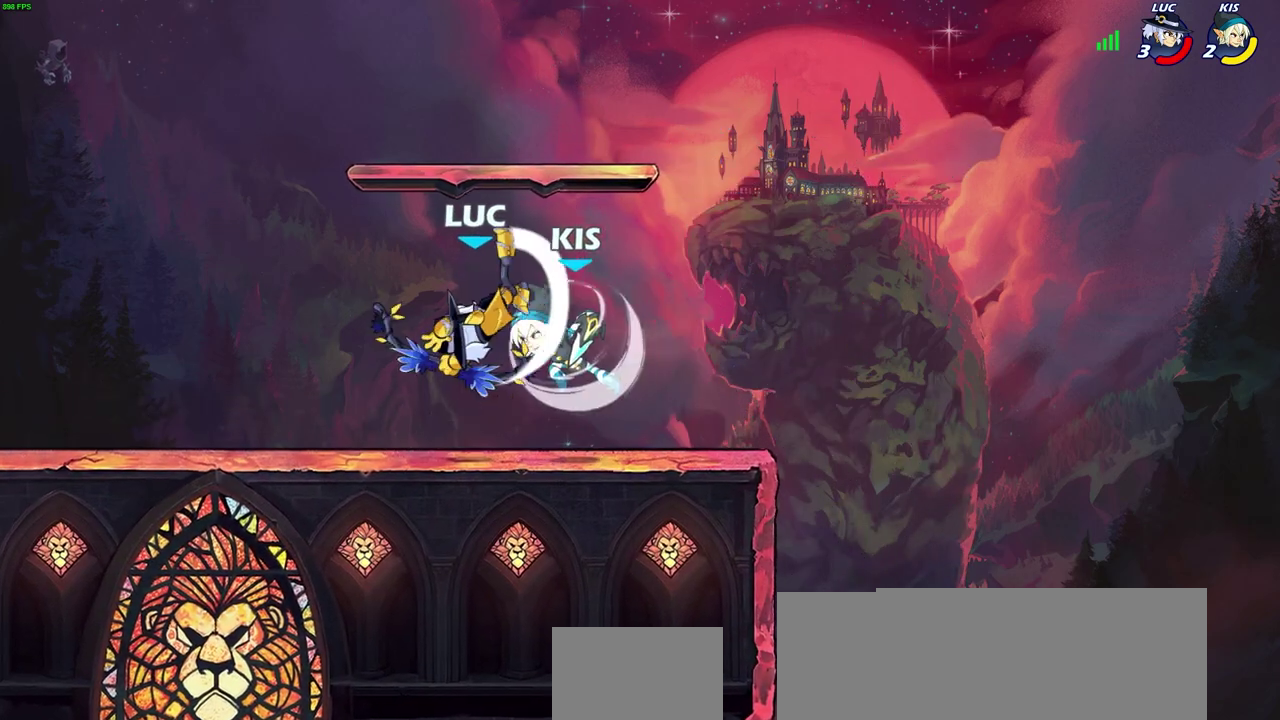
{"dt_ms": 300, "buttons": [], "left_stick": "left", "right_stick": "center", "events": [[200, "left_stick", "left"]]}
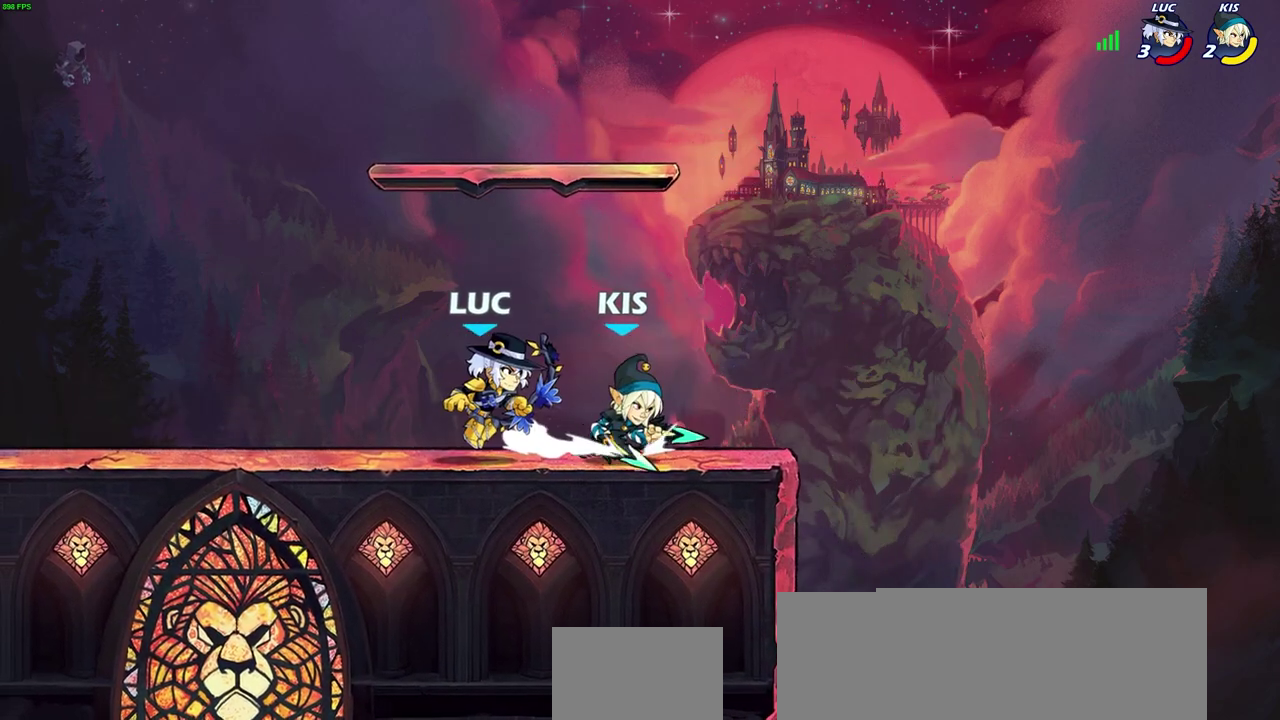
{"dt_ms": 500, "buttons": [], "left_stick": "right", "right_stick": "center", "events": [[500, "left_stick", "right"]]}
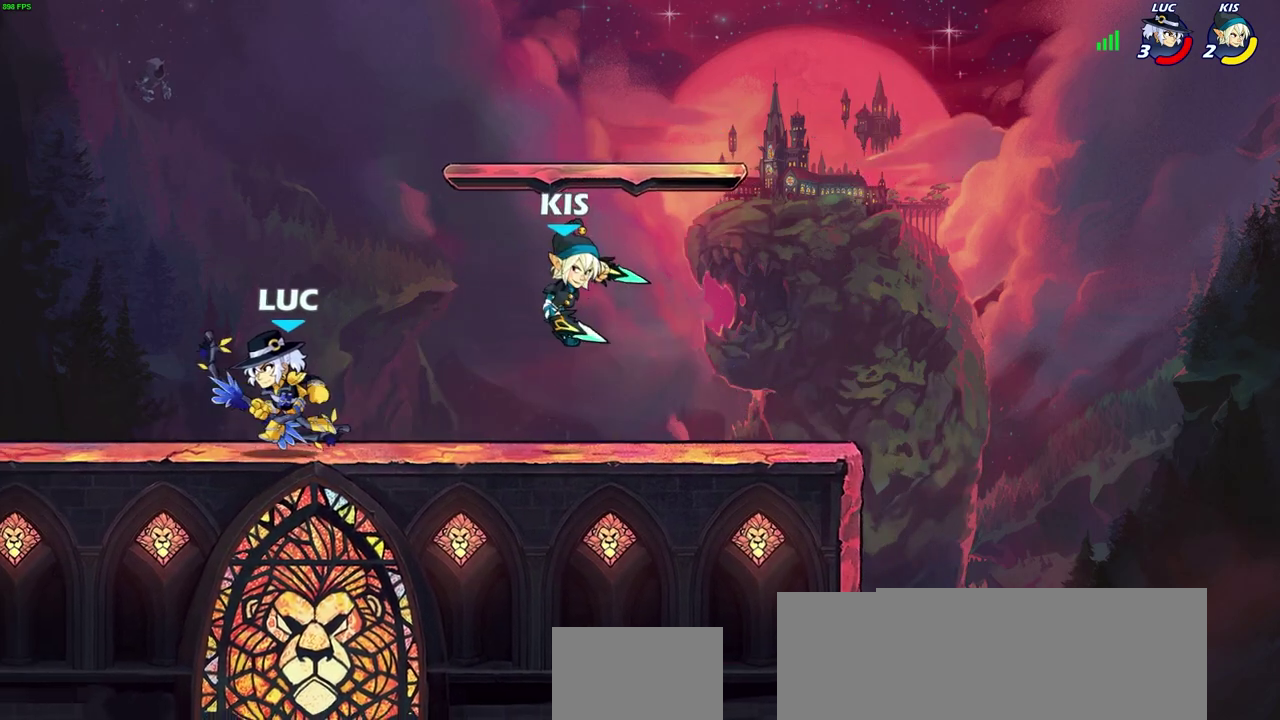
{"dt_ms": 600, "buttons": [], "left_stick": "center", "right_stick": "center", "events": [[33, "SQUARE", "down"], [133, "SQUARE", "up"], [150, "left_stick", "center"]]}